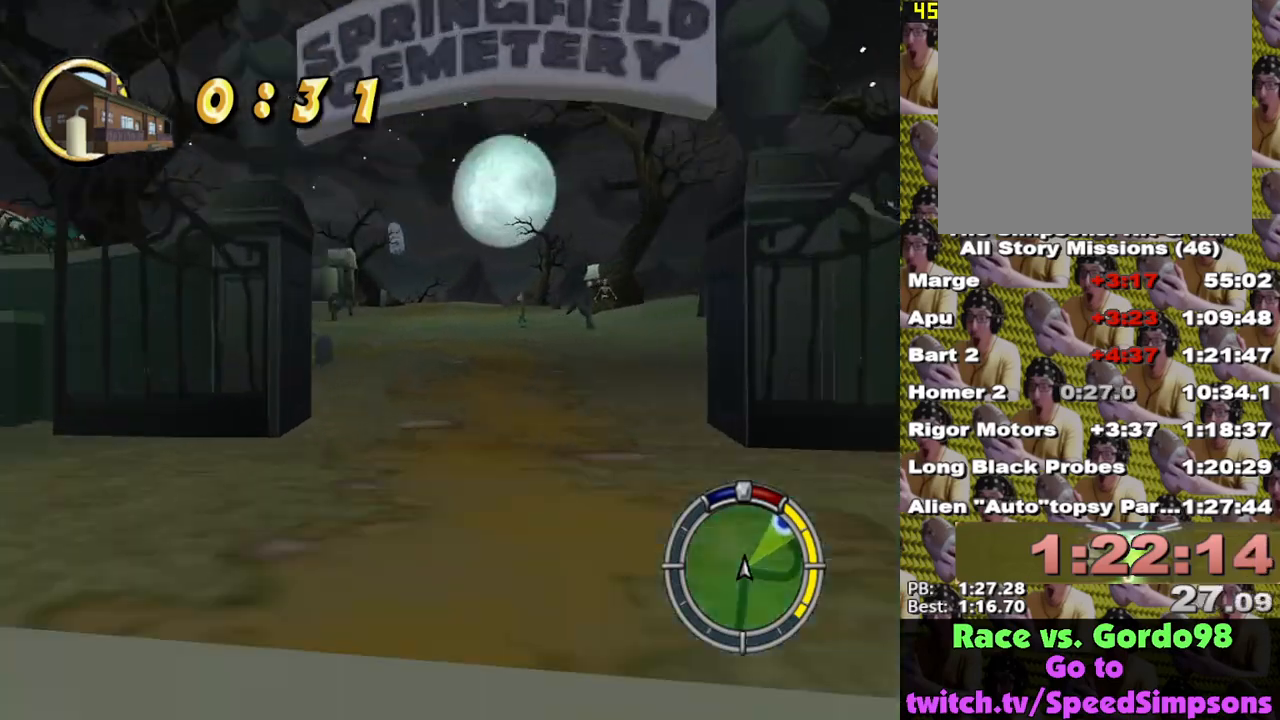
Gameplay with a controller (Xbox layout); each line is a JSON object with the inputs held at the frame after it. "events" lists button and stick changes between this image and that frame as [ms after this image, input, new state], when the widget could be followed in between.
{"buttons": ["X"], "left_stick": "center", "right_stick": "center", "events": [[267, "L1", "down"], [400, "L1", "up"]]}
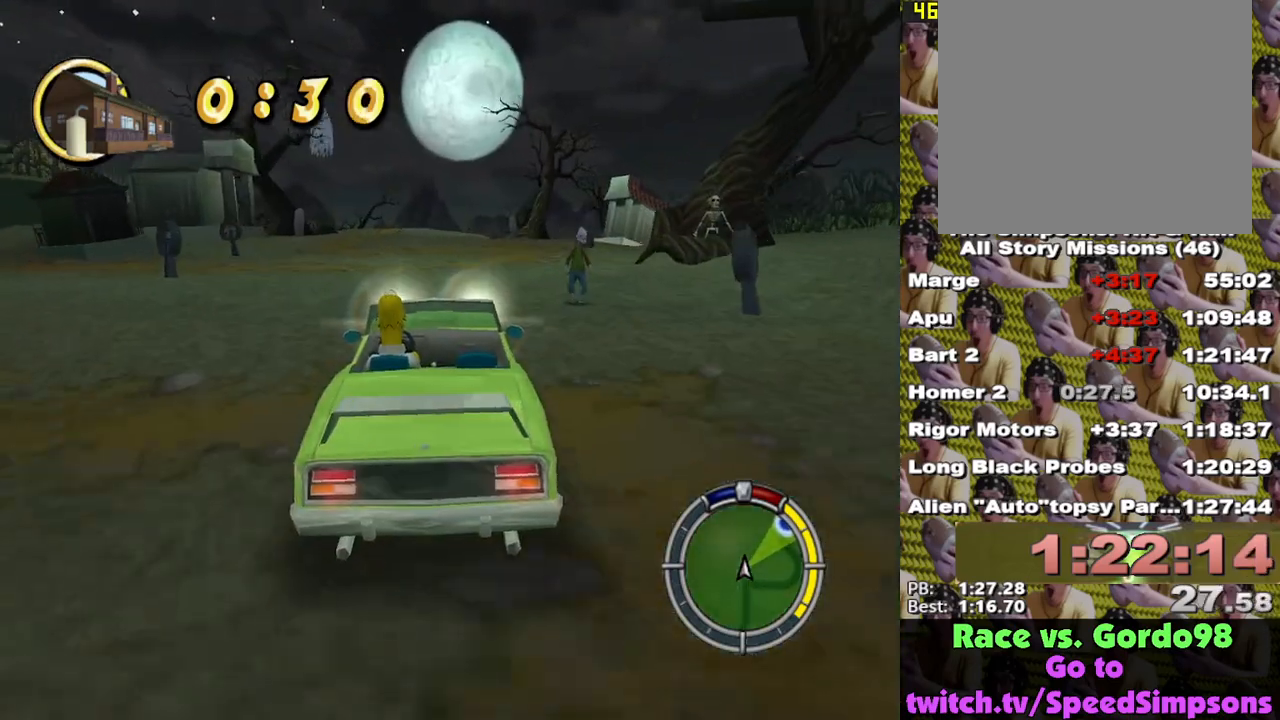
{"buttons": ["X"], "left_stick": "center", "right_stick": "center", "events": [[317, "left_stick", "right"], [400, "left_stick", "center"]]}
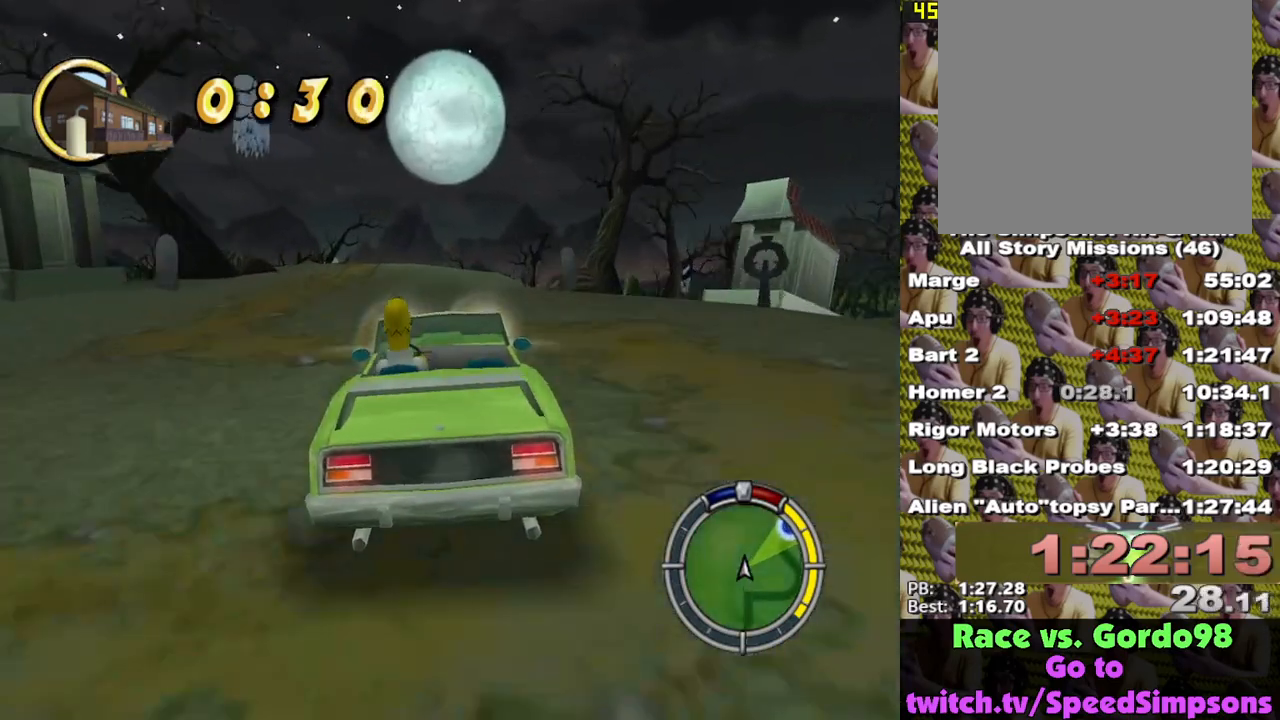
{"buttons": ["X"], "left_stick": "center", "right_stick": "center", "events": []}
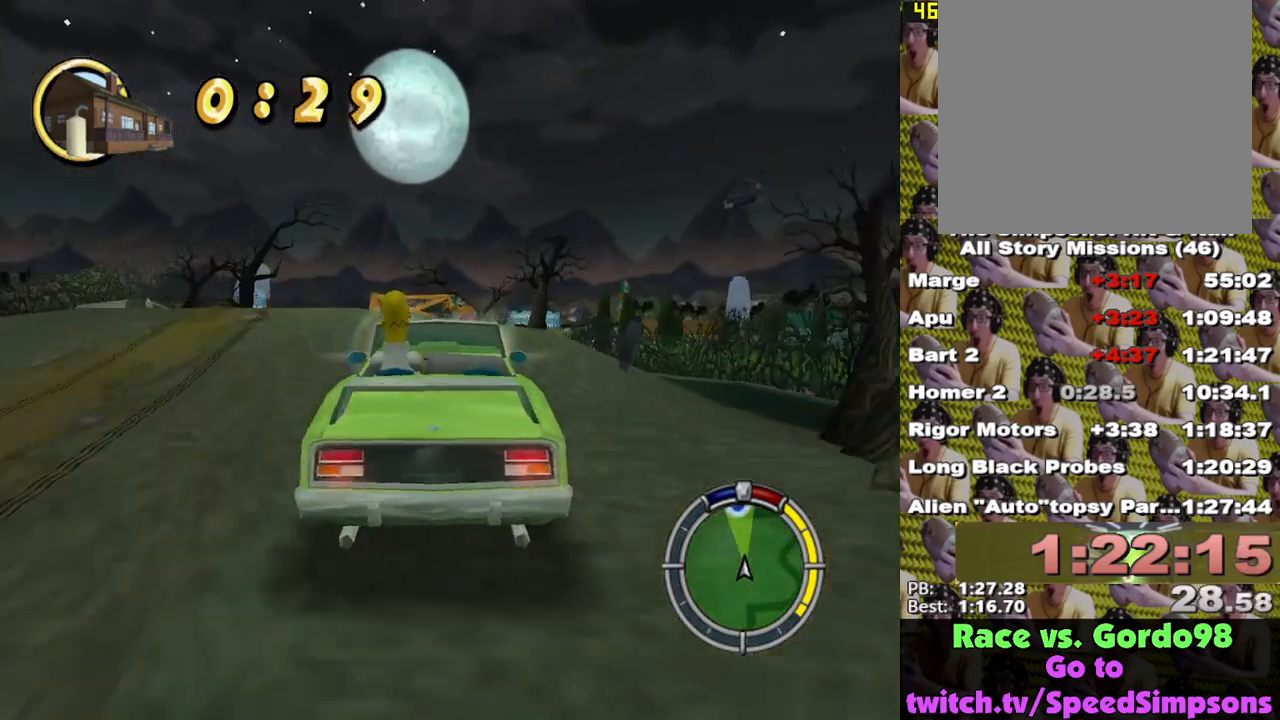
{"buttons": ["X", "L1"], "left_stick": "center", "right_stick": "center", "events": [[467, "L1", "down"]]}
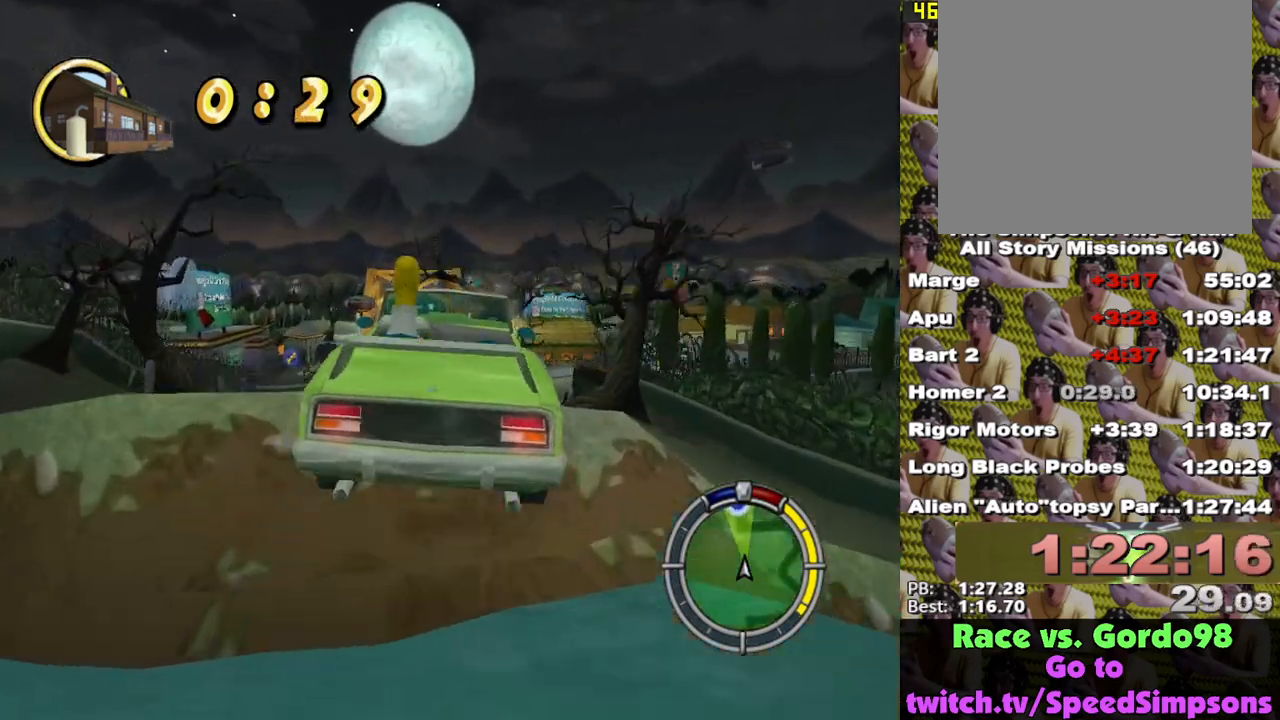
{"buttons": ["X"], "left_stick": "center", "right_stick": "center", "events": [[100, "L1", "up"], [367, "L1", "down"], [500, "L1", "up"]]}
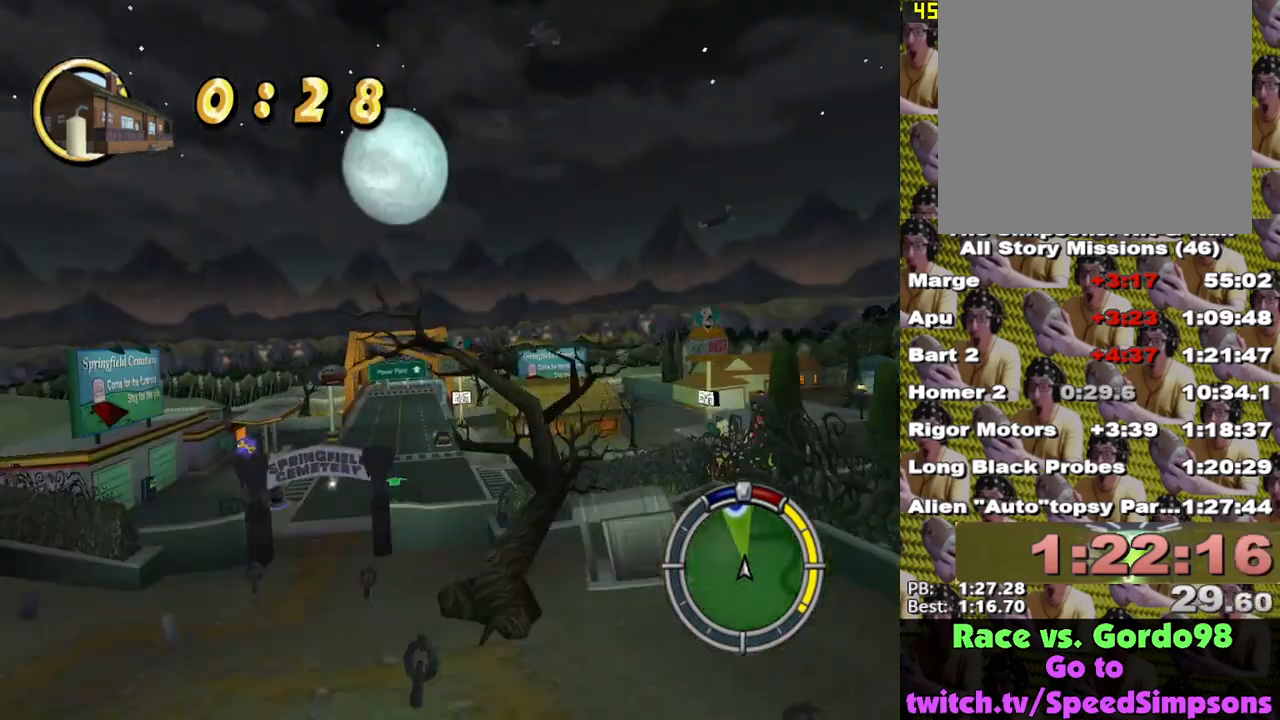
{"buttons": ["X"], "left_stick": "center", "right_stick": "center", "events": []}
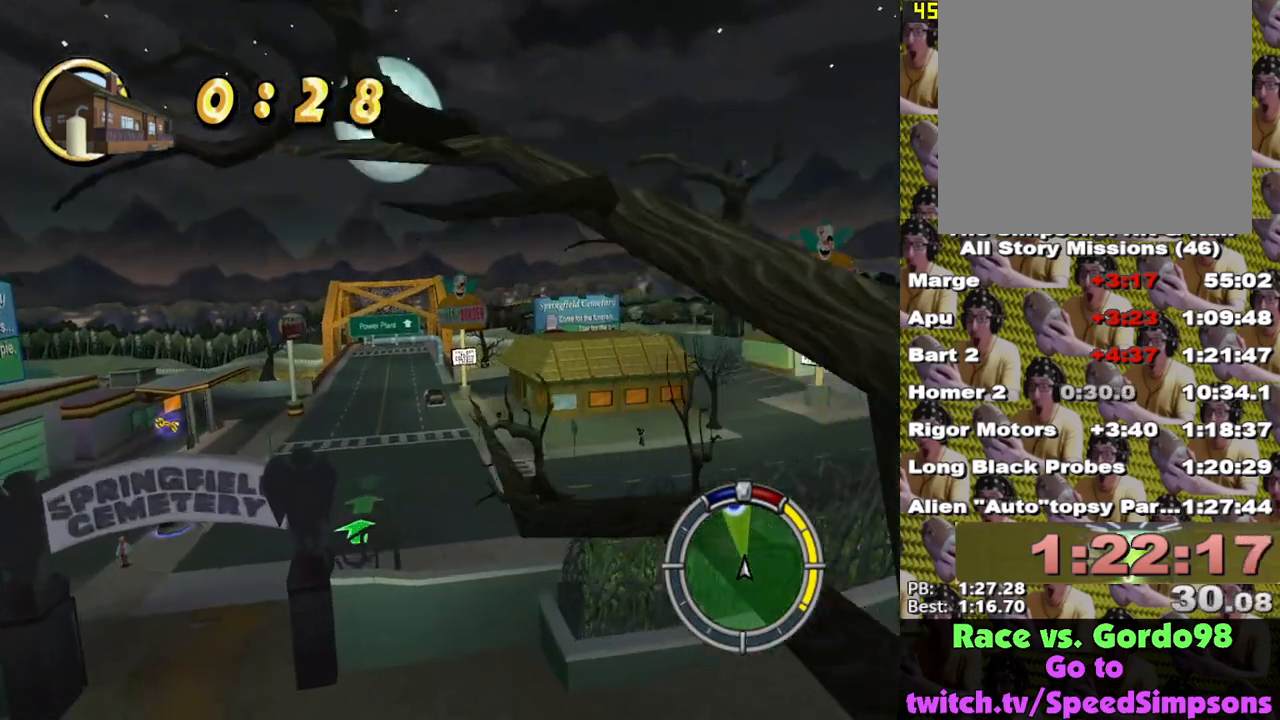
{"buttons": ["X"], "left_stick": "center", "right_stick": "center", "events": []}
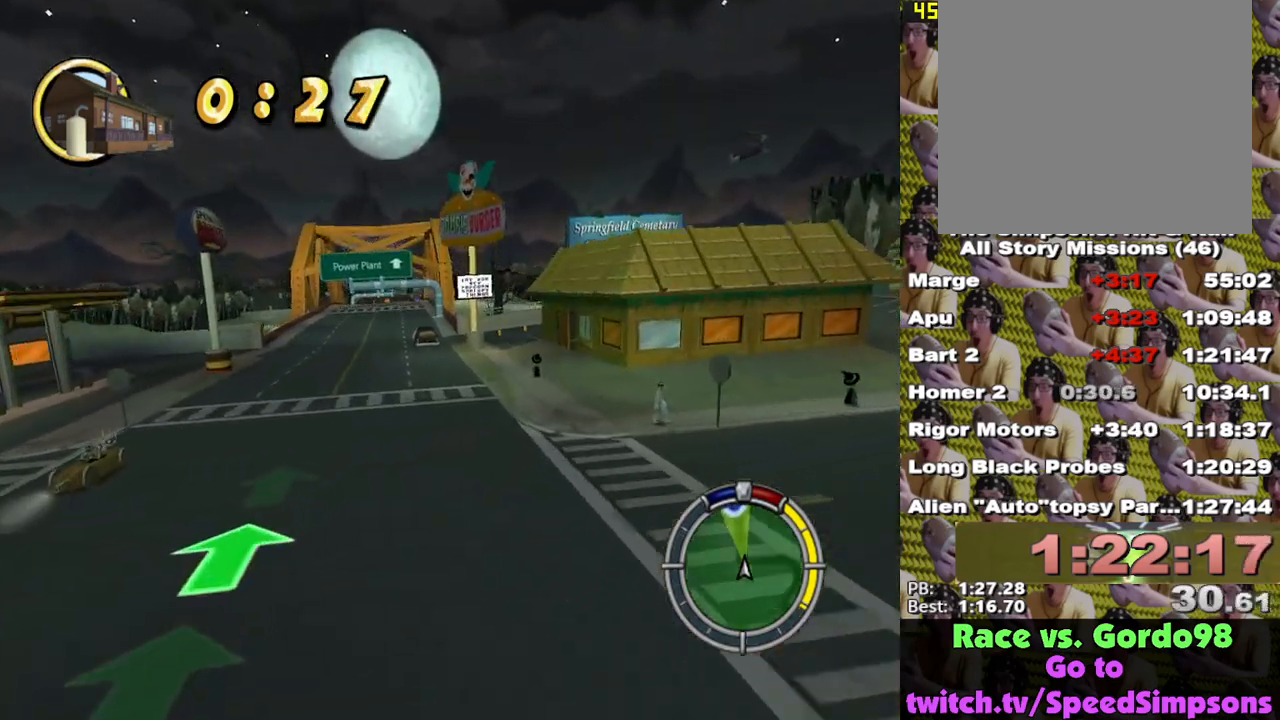
{"buttons": ["X"], "left_stick": "center", "right_stick": "center", "events": [[200, "left_stick", "left"], [350, "left_stick", "center"]]}
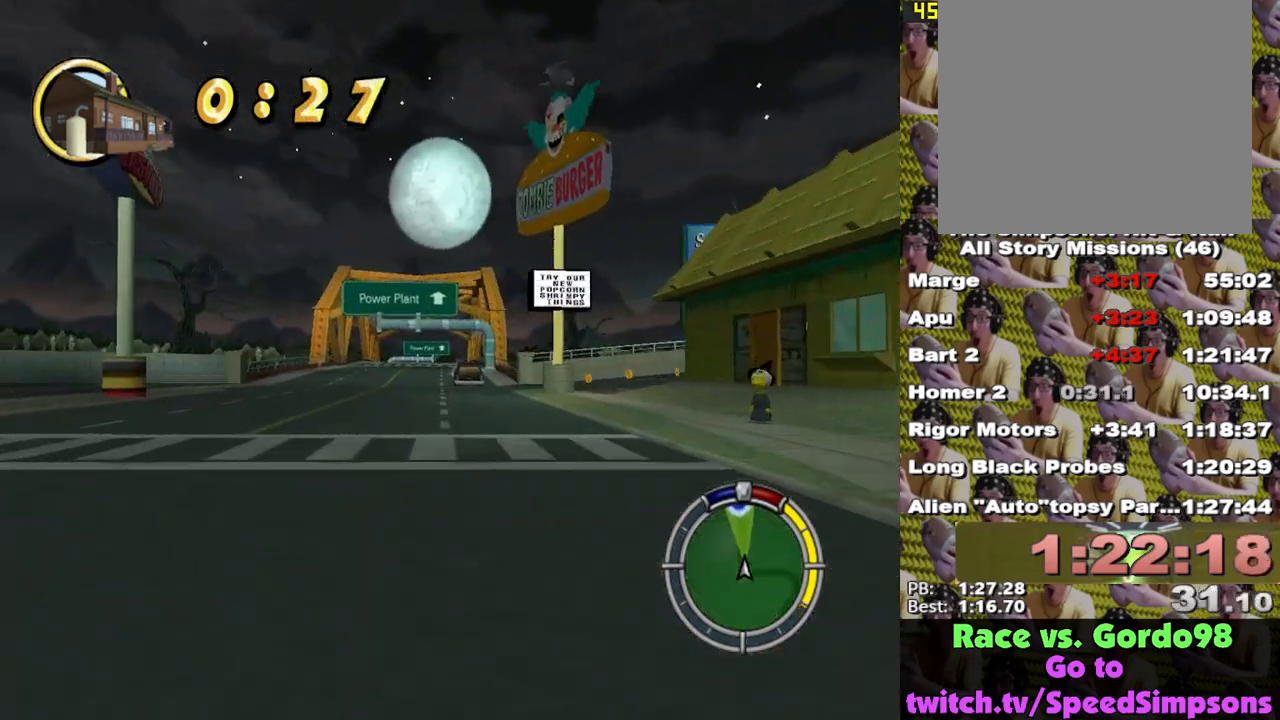
{"buttons": ["X"], "left_stick": "center", "right_stick": "center", "events": []}
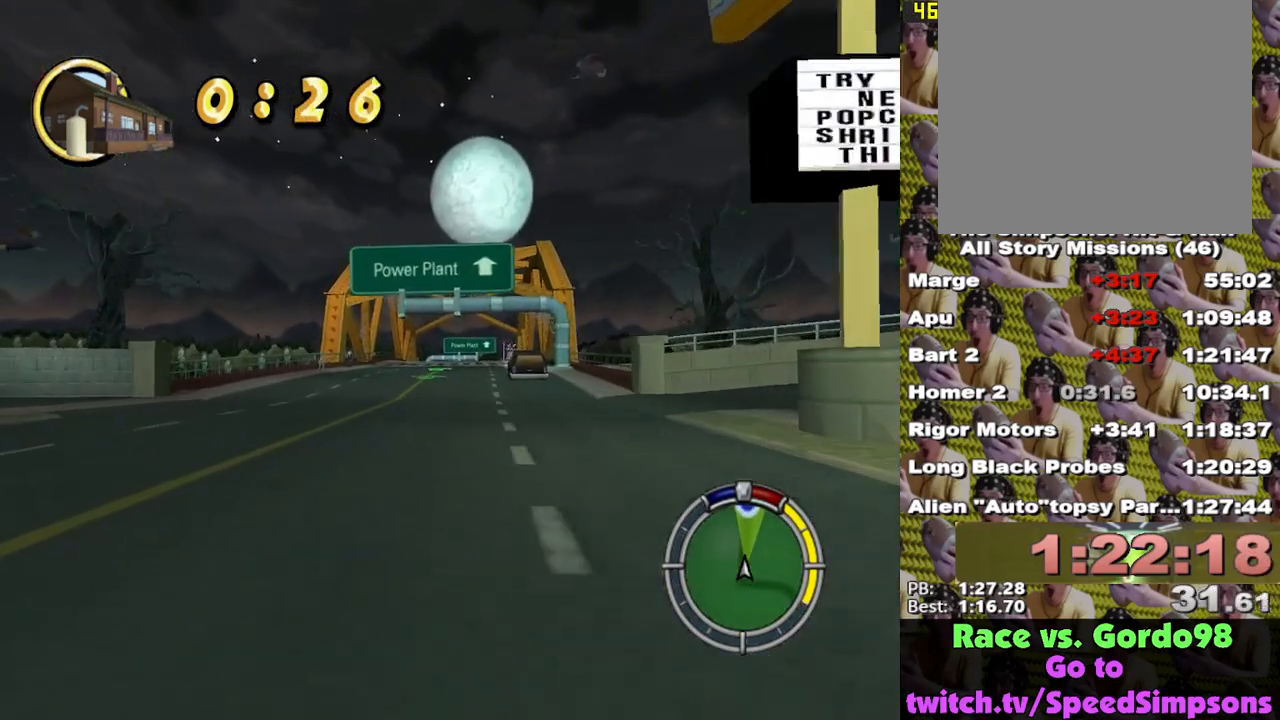
{"buttons": ["X"], "left_stick": "center", "right_stick": "center", "events": []}
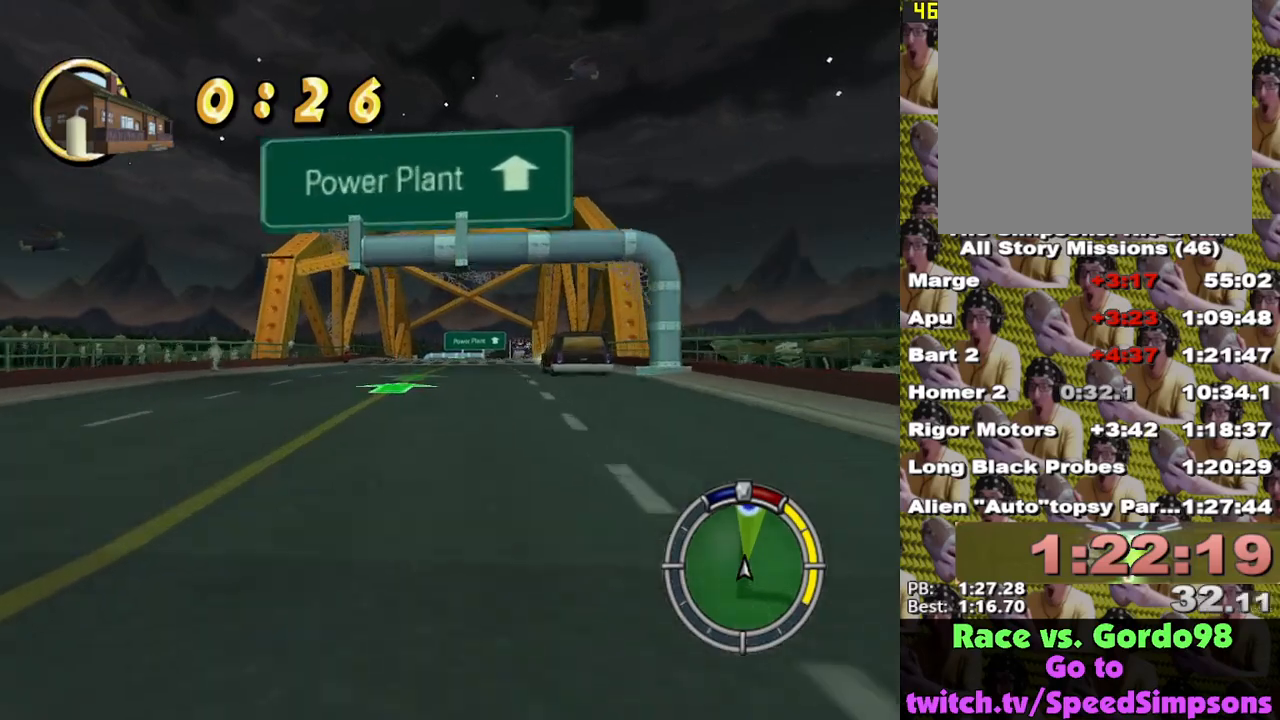
{"buttons": ["X"], "left_stick": "right", "right_stick": "center", "events": [[417, "left_stick", "right"]]}
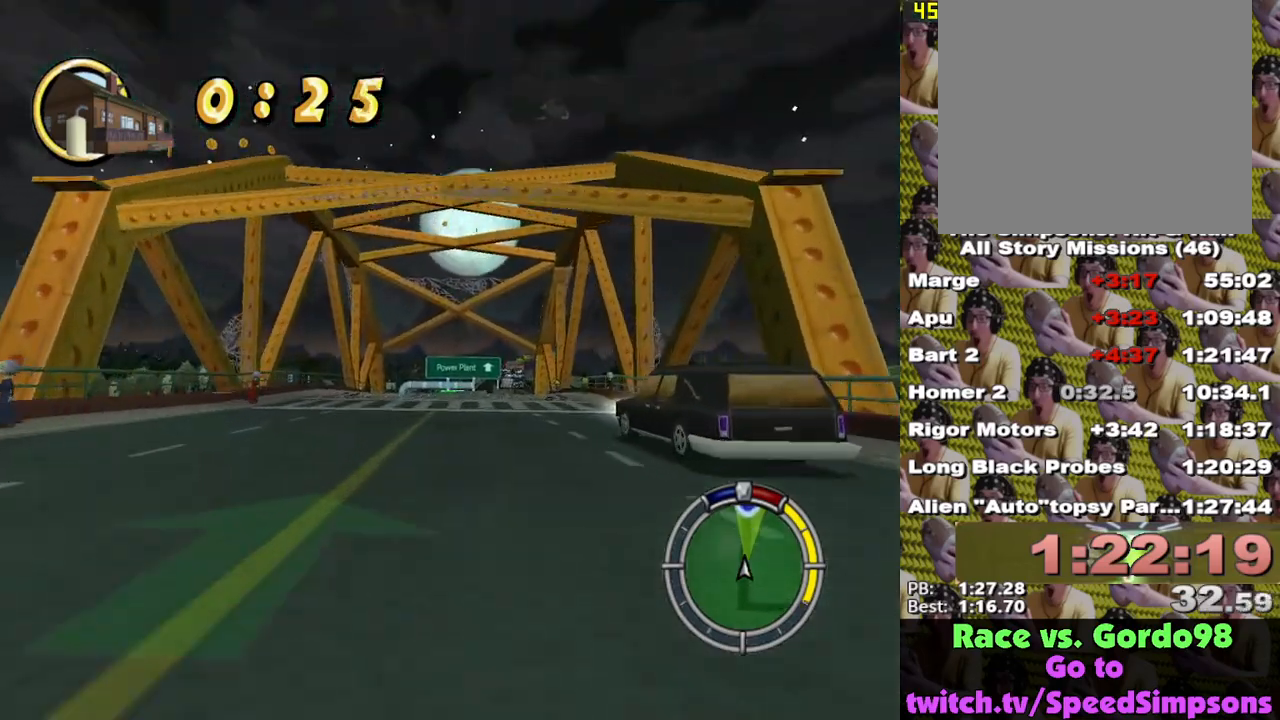
{"buttons": ["X"], "left_stick": "center", "right_stick": "center", "events": [[17, "left_stick", "center"]]}
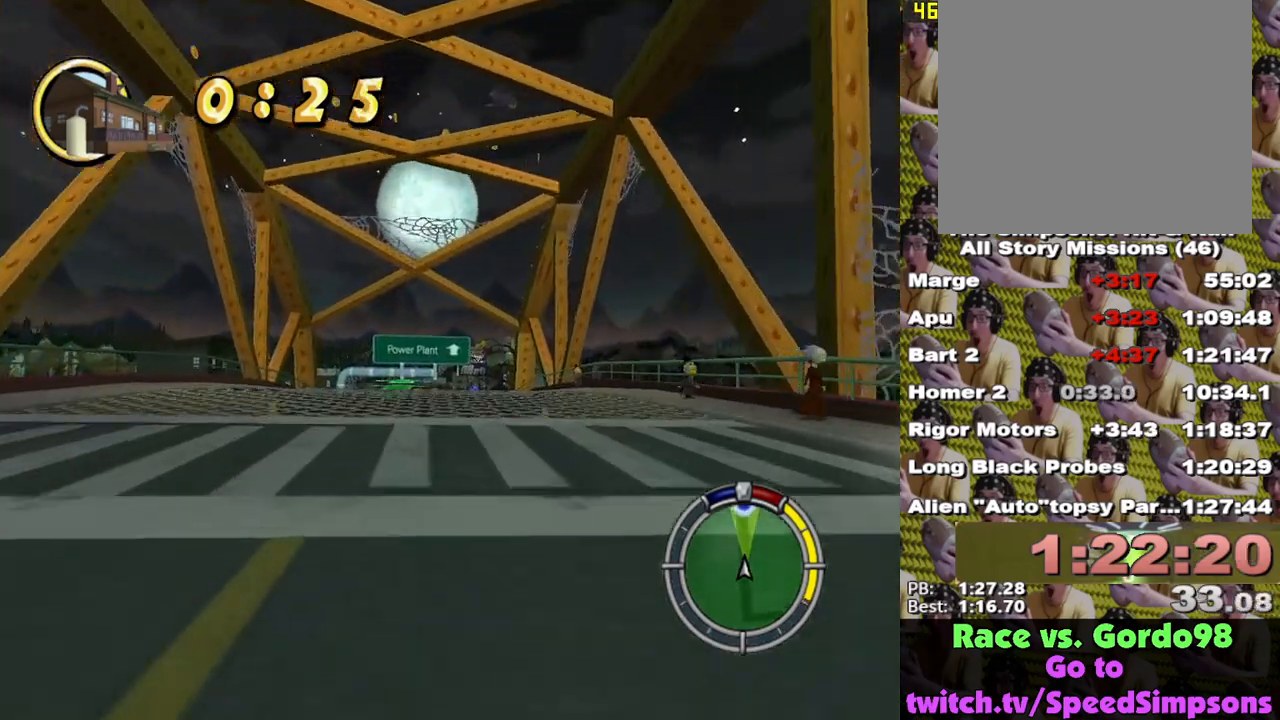
{"buttons": ["X"], "left_stick": "center", "right_stick": "center", "events": [[300, "left_stick", "left"], [417, "left_stick", "center"]]}
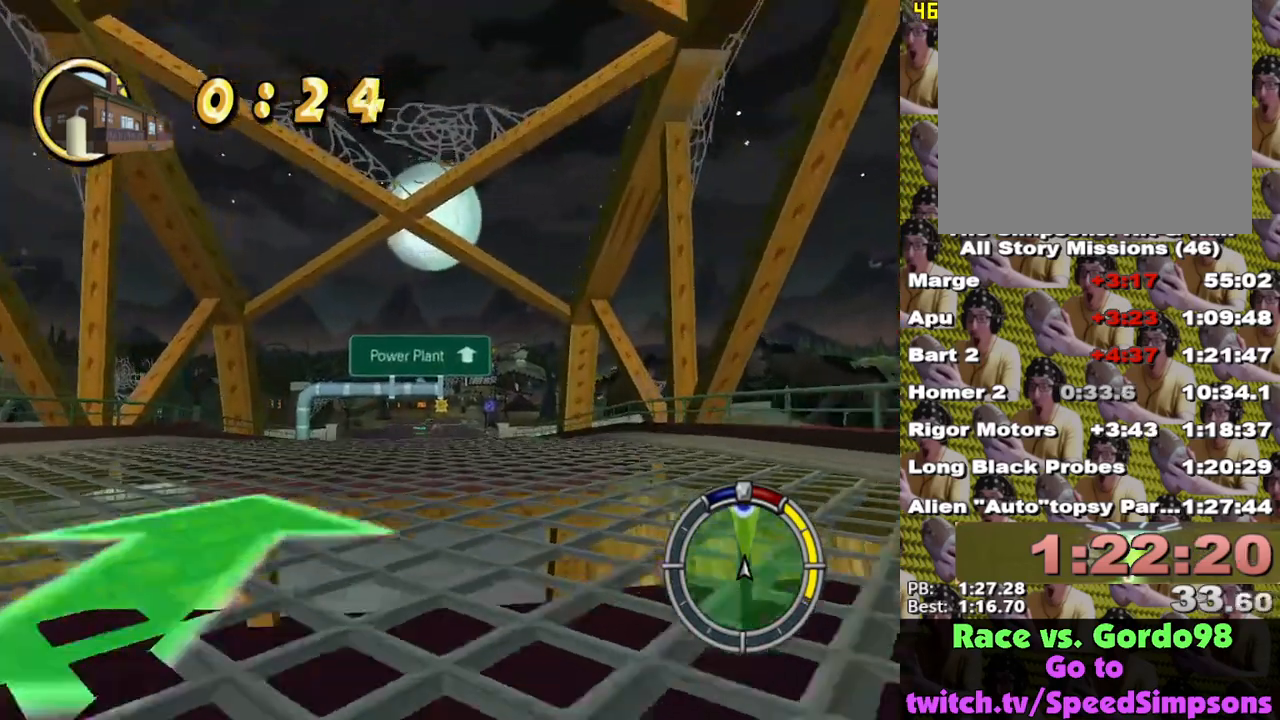
{"buttons": ["X"], "left_stick": "center", "right_stick": "center", "events": []}
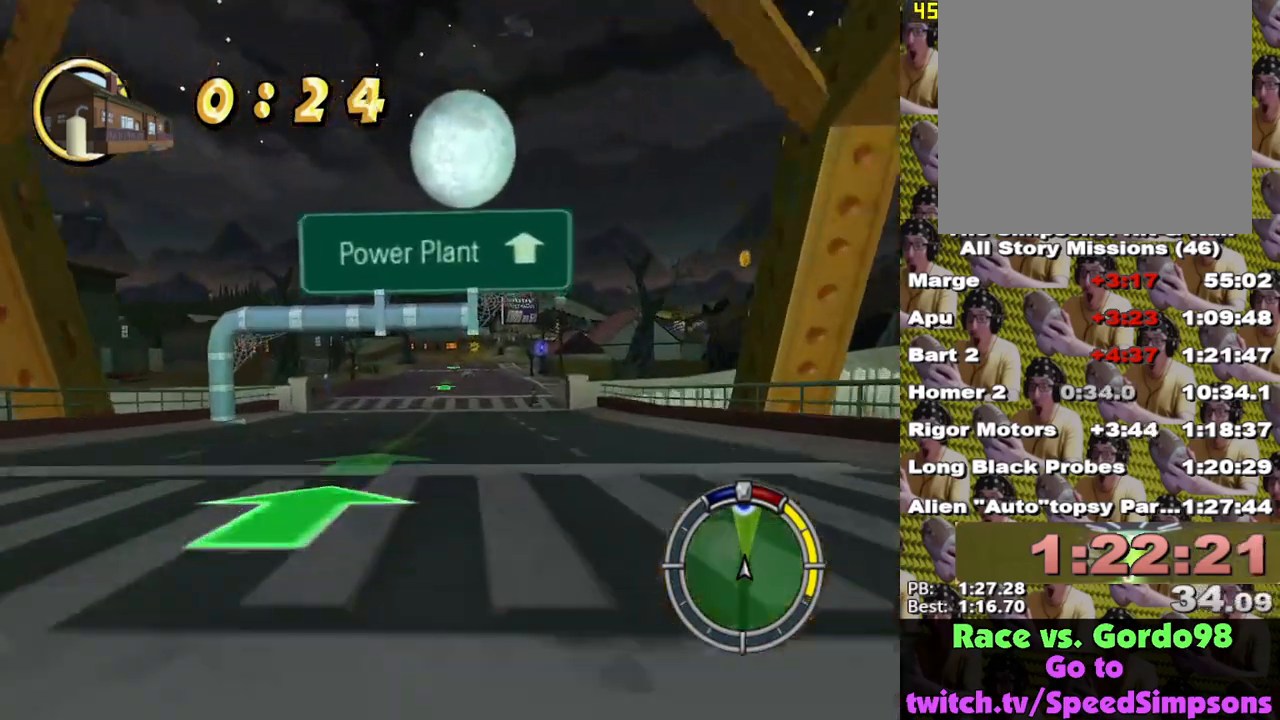
{"buttons": ["X"], "left_stick": "center", "right_stick": "center", "events": [[67, "left_stick", "left"], [183, "left_stick", "center"]]}
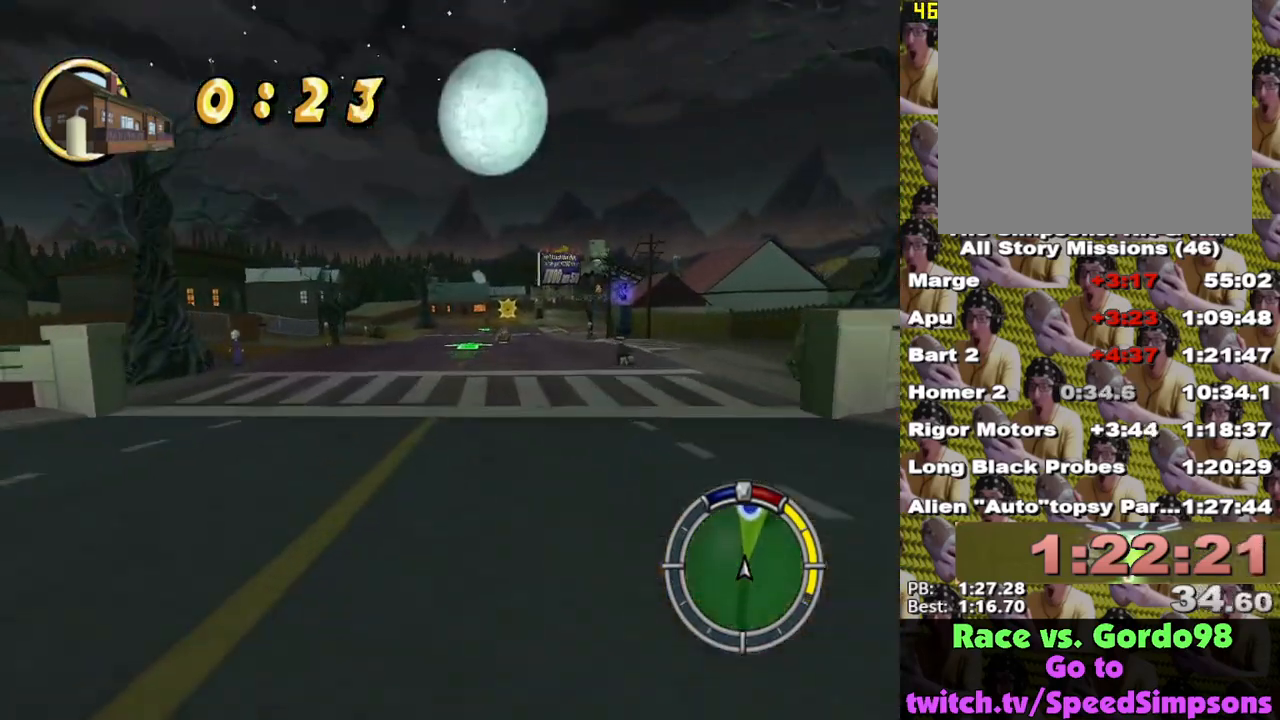
{"buttons": ["X"], "left_stick": "center", "right_stick": "center", "events": []}
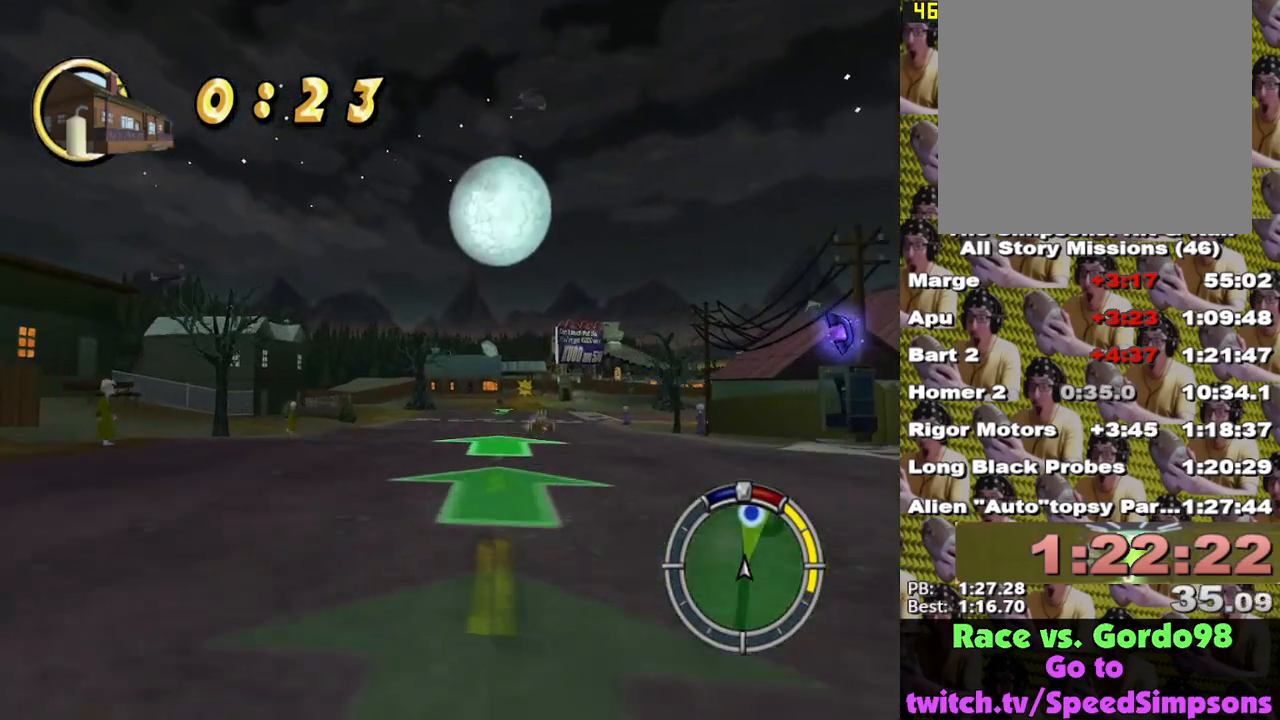
{"buttons": ["X"], "left_stick": "center", "right_stick": "center", "events": [[217, "left_stick", "right"], [500, "left_stick", "center"]]}
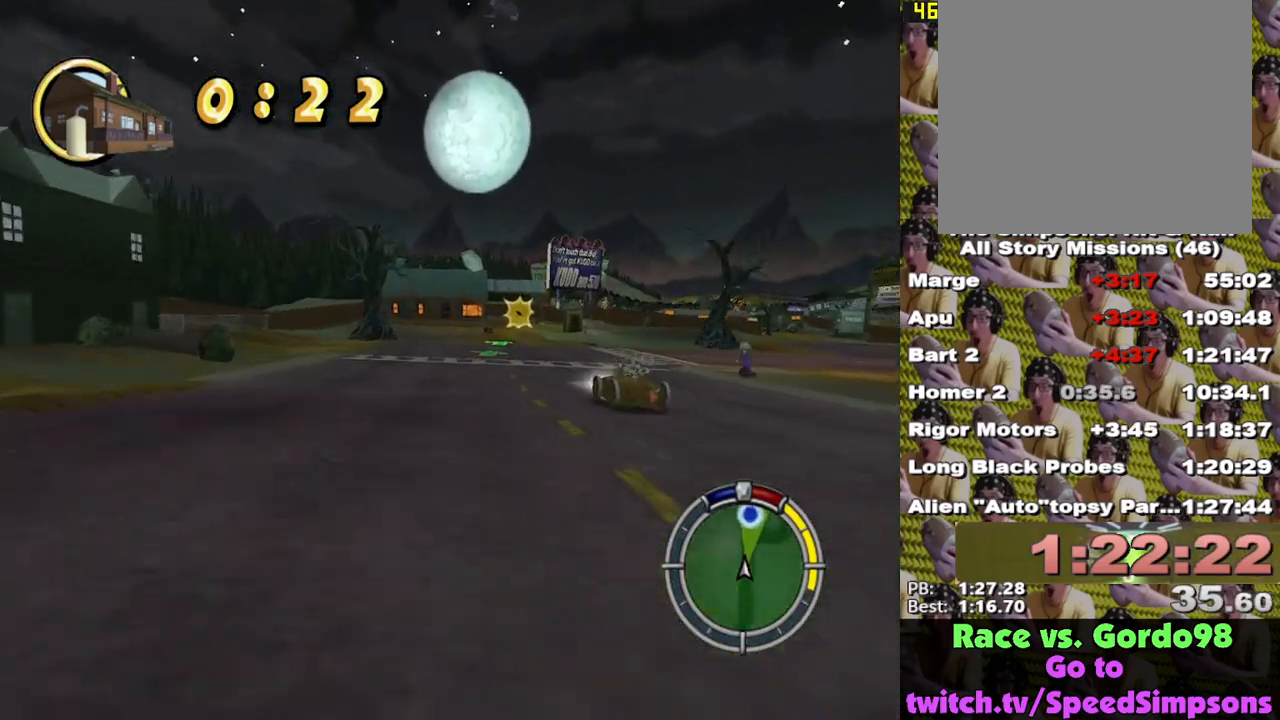
{"buttons": ["X"], "left_stick": "right", "right_stick": "center", "events": [[367, "left_stick", "right"]]}
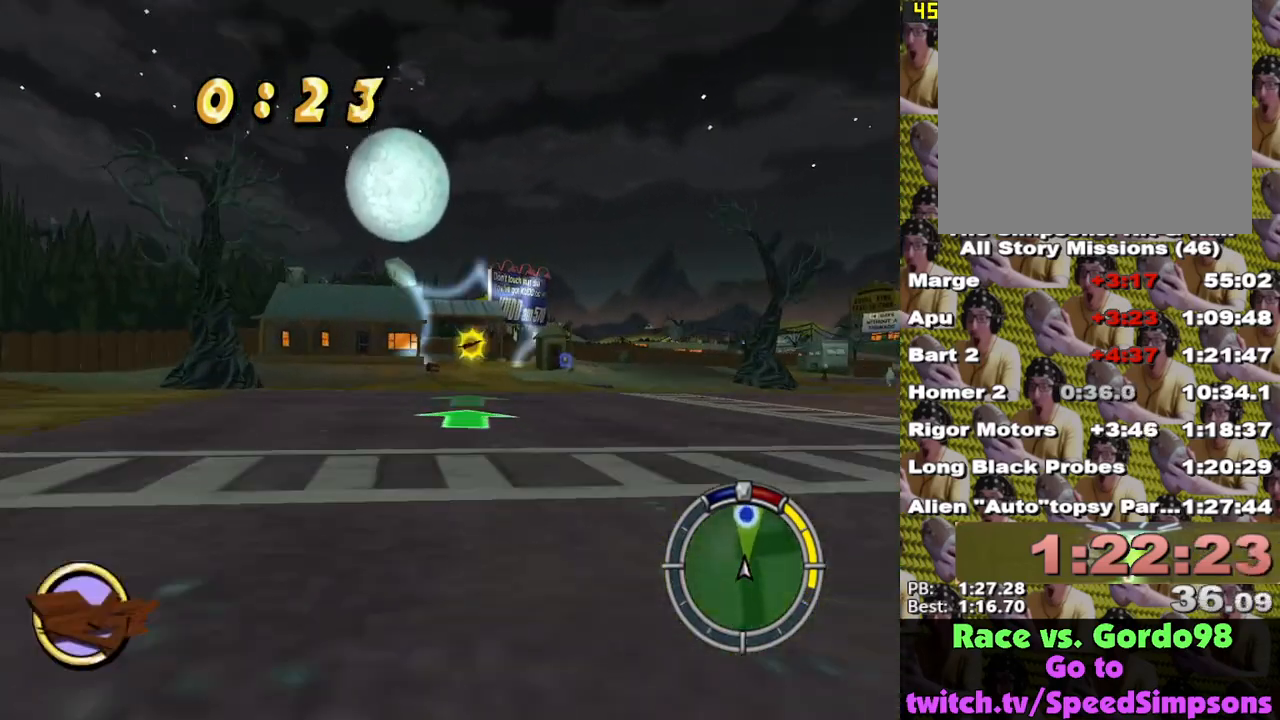
{"buttons": ["L2"], "left_stick": "center", "right_stick": "center", "events": [[67, "left_stick", "center"], [167, "left_stick", "right"], [183, "L2", "down"], [200, "X", "up"], [317, "left_stick", "center"]]}
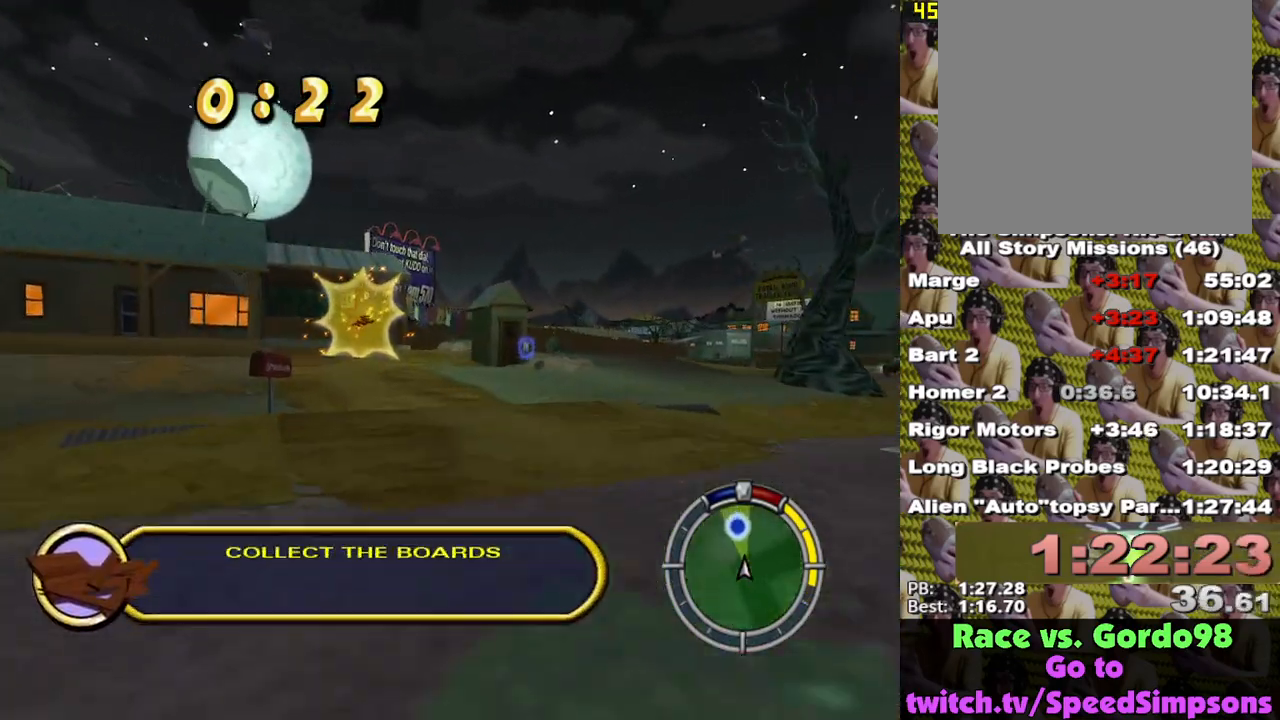
{"buttons": ["A", "L2"], "left_stick": "right", "right_stick": "center", "events": [[317, "A", "down"], [483, "left_stick", "right"]]}
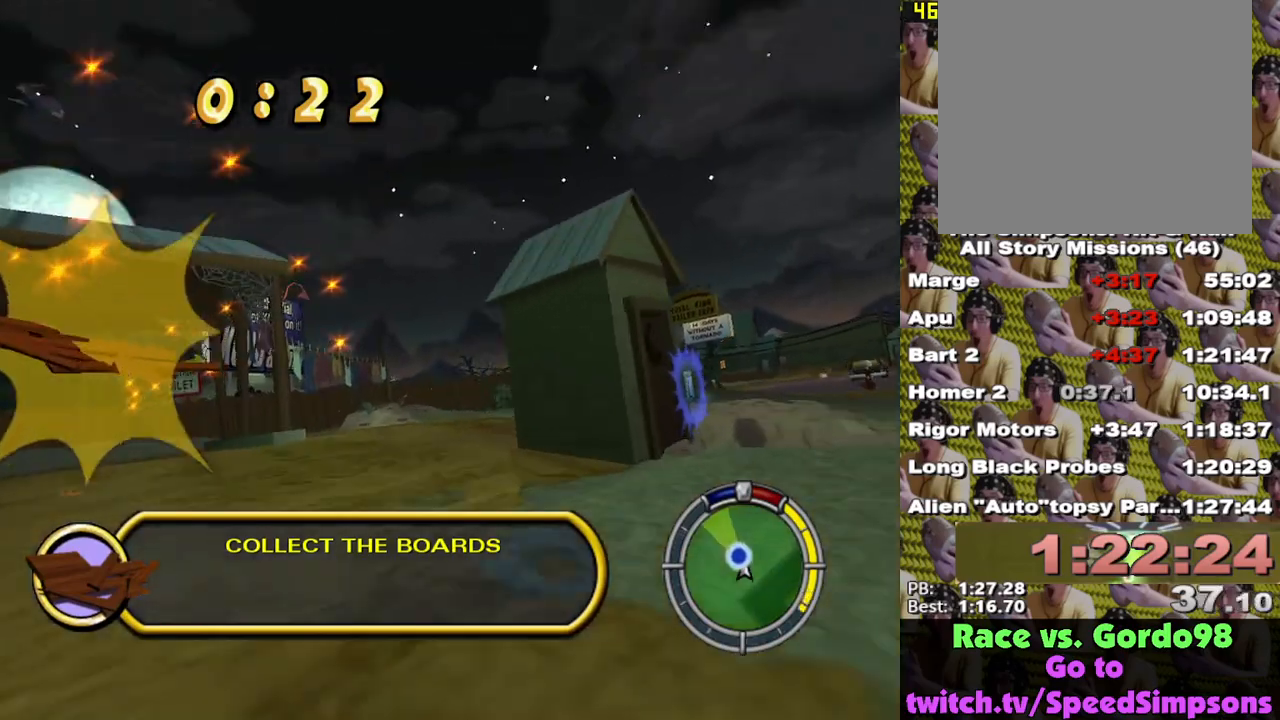
{"buttons": [], "left_stick": "right", "right_stick": "center", "events": [[233, "A", "up"], [367, "L2", "up"]]}
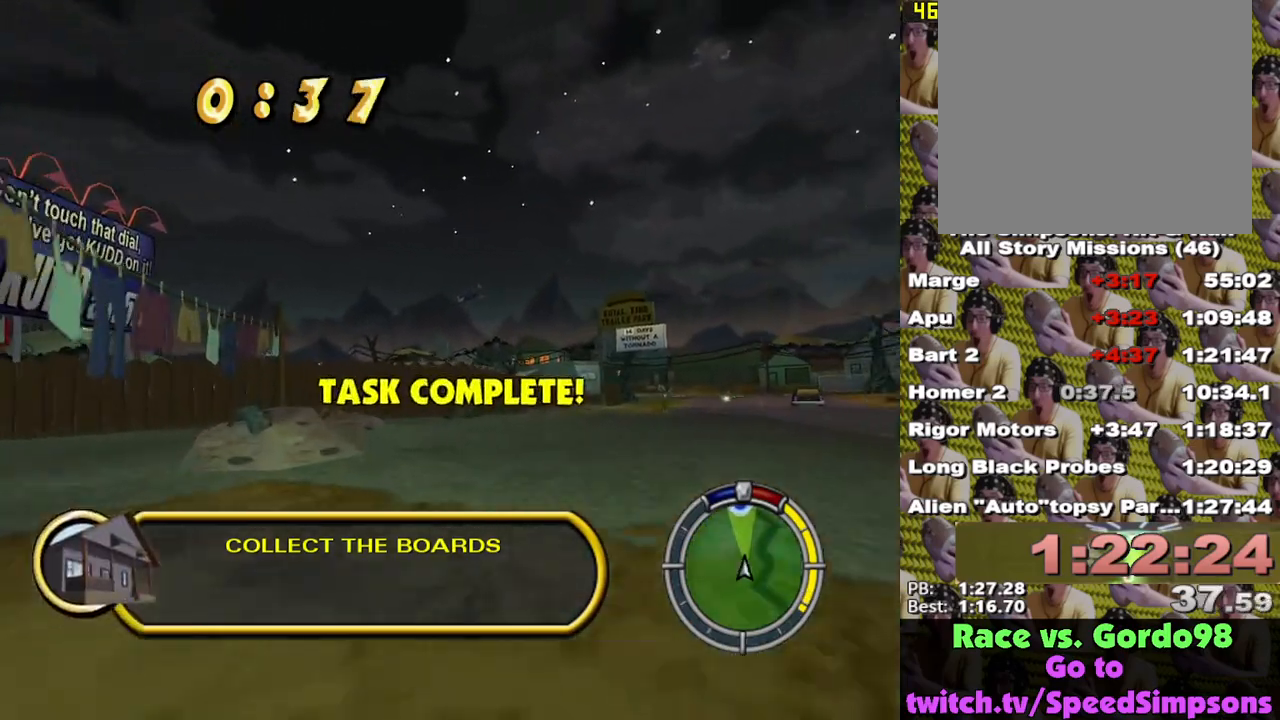
{"buttons": ["X"], "left_stick": "right", "right_stick": "center", "events": [[217, "X", "down"], [317, "left_stick", "center"], [483, "left_stick", "right"]]}
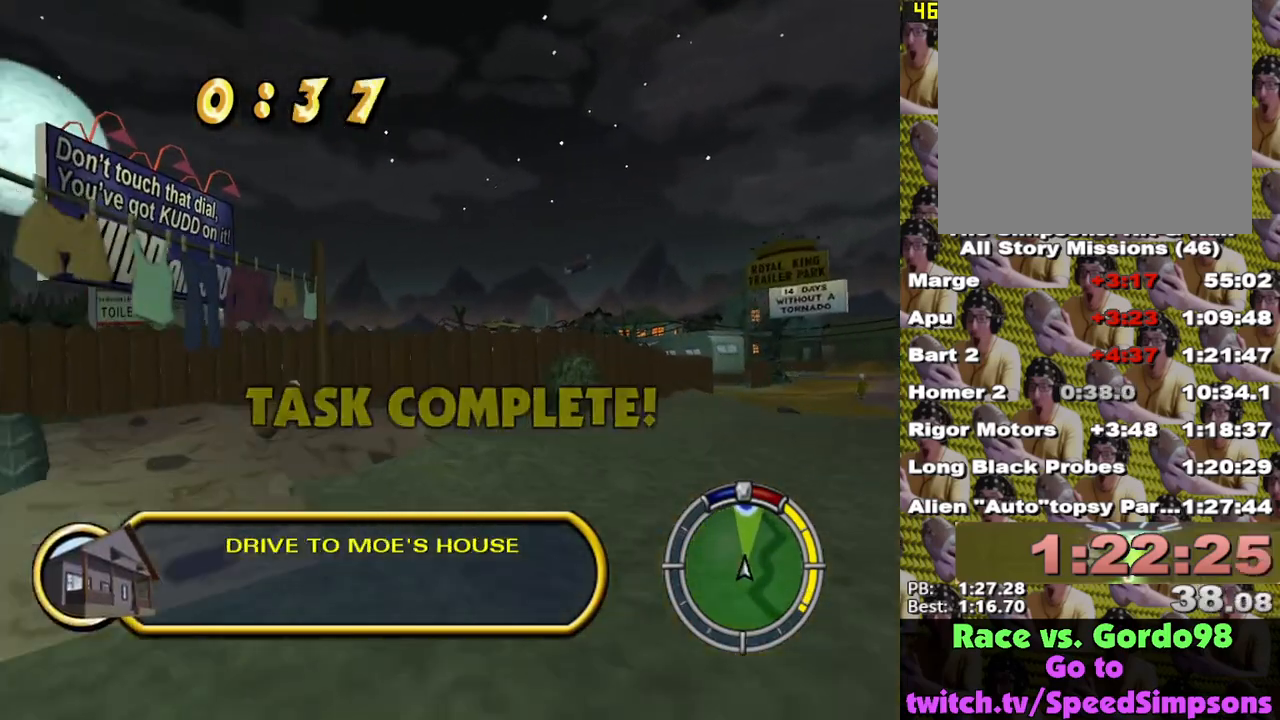
{"buttons": [], "left_stick": "right", "right_stick": "center", "events": [[33, "X", "up"], [217, "A", "down"], [367, "A", "up"]]}
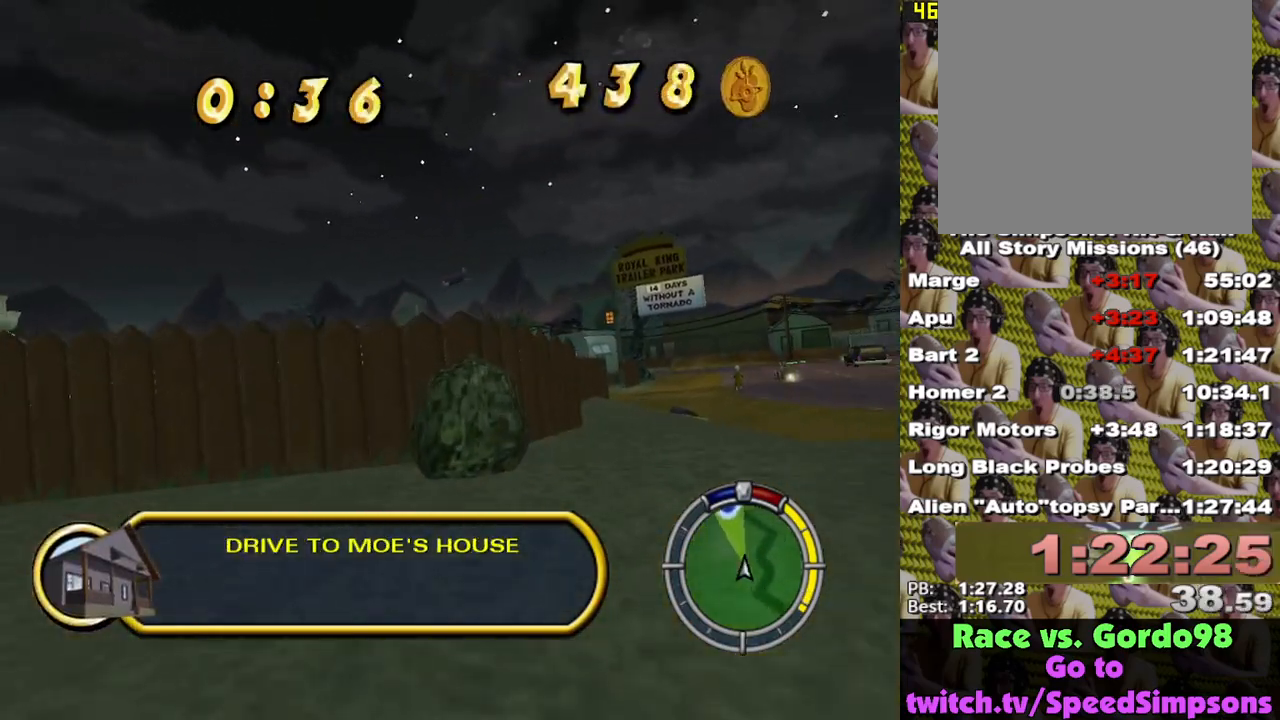
{"buttons": ["X"], "left_stick": "center", "right_stick": "center", "events": [[167, "X", "down"], [250, "left_stick", "center"]]}
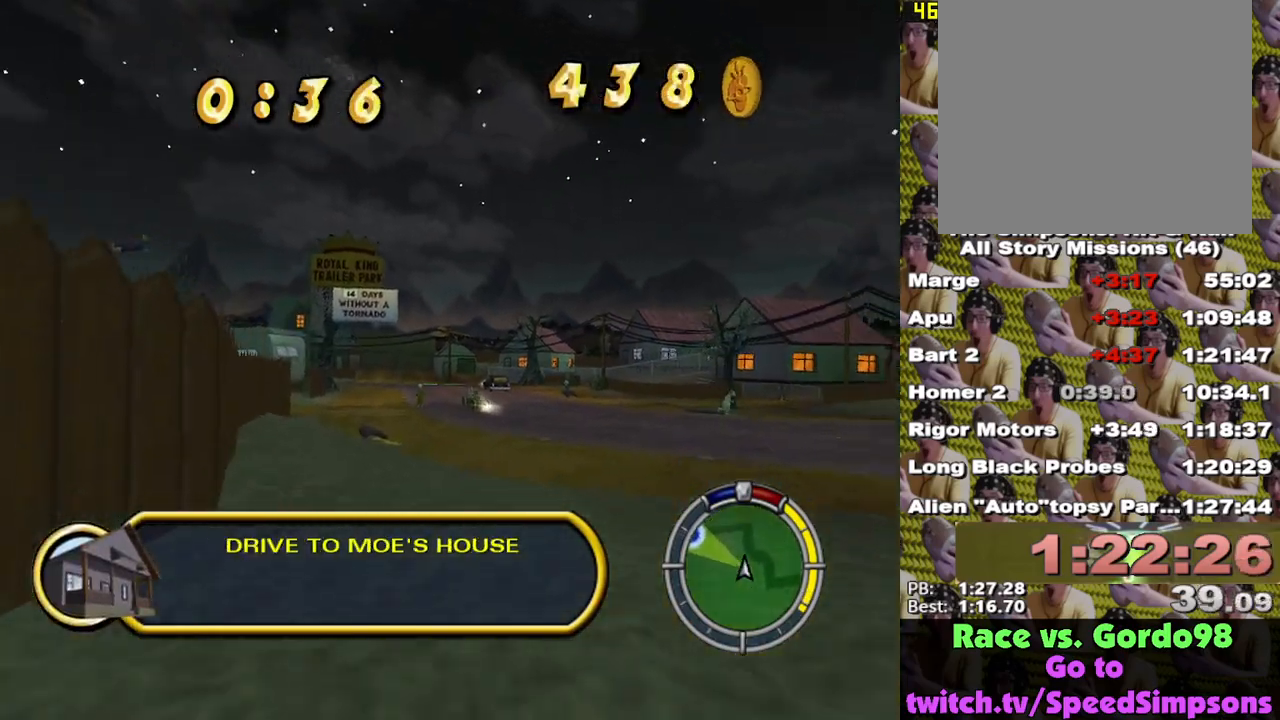
{"buttons": ["X"], "left_stick": "center", "right_stick": "center", "events": [[67, "left_stick", "left"], [167, "left_stick", "center"], [317, "left_stick", "right"], [433, "left_stick", "center"]]}
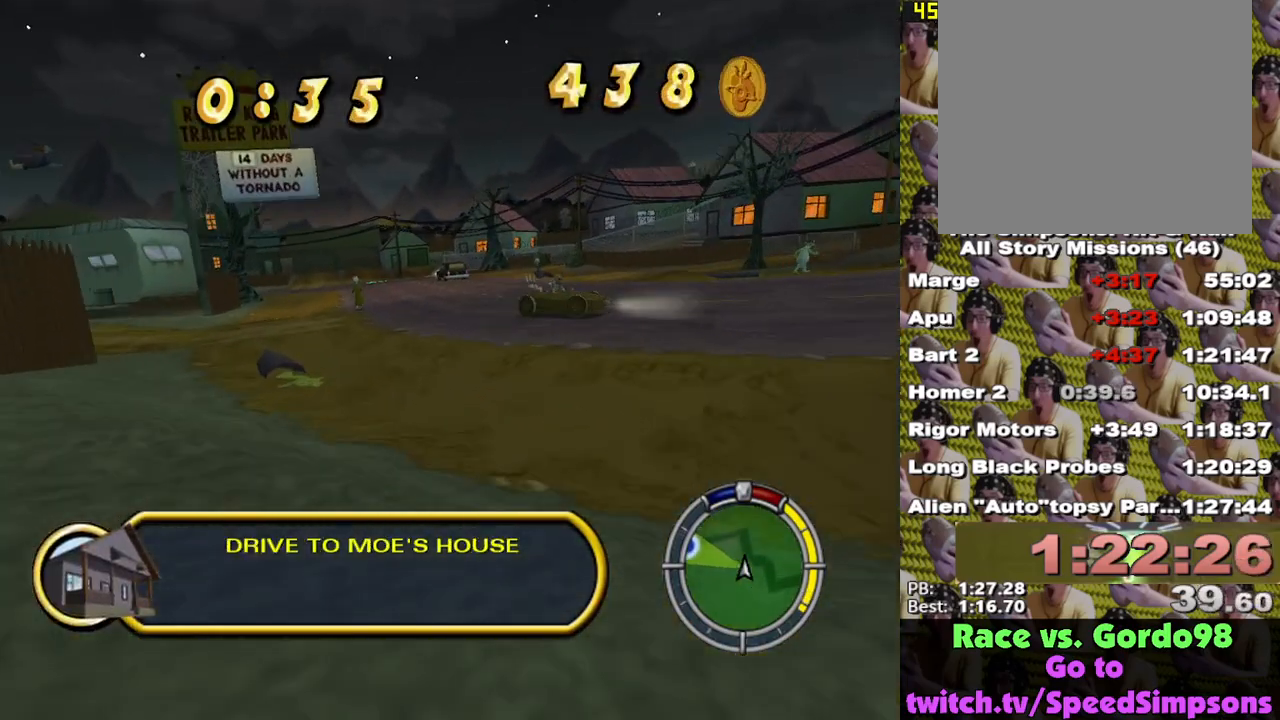
{"buttons": ["X"], "left_stick": "left", "right_stick": "center", "events": [[300, "left_stick", "left"]]}
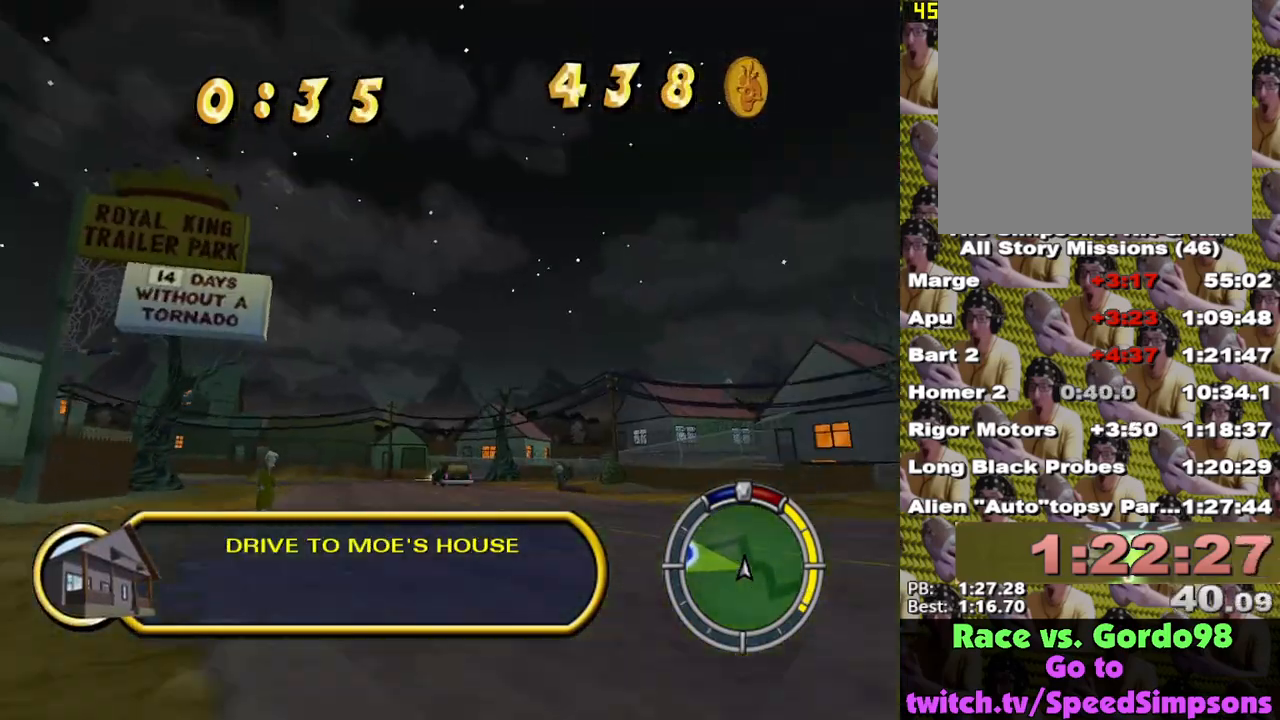
{"buttons": ["X"], "left_stick": "center", "right_stick": "center", "events": [[83, "left_stick", "center"], [400, "left_stick", "left"], [500, "left_stick", "center"]]}
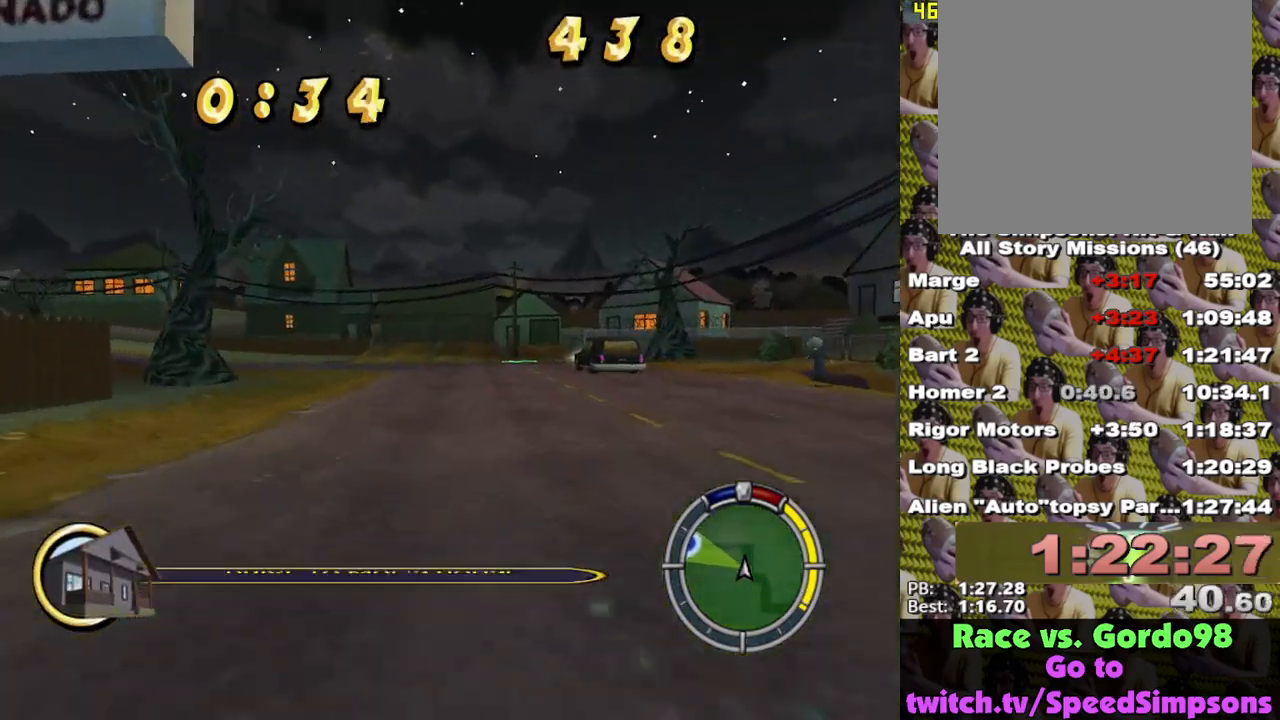
{"buttons": ["X"], "left_stick": "left", "right_stick": "center", "events": [[183, "left_stick", "left"], [300, "L2", "down"], [500, "L2", "up"]]}
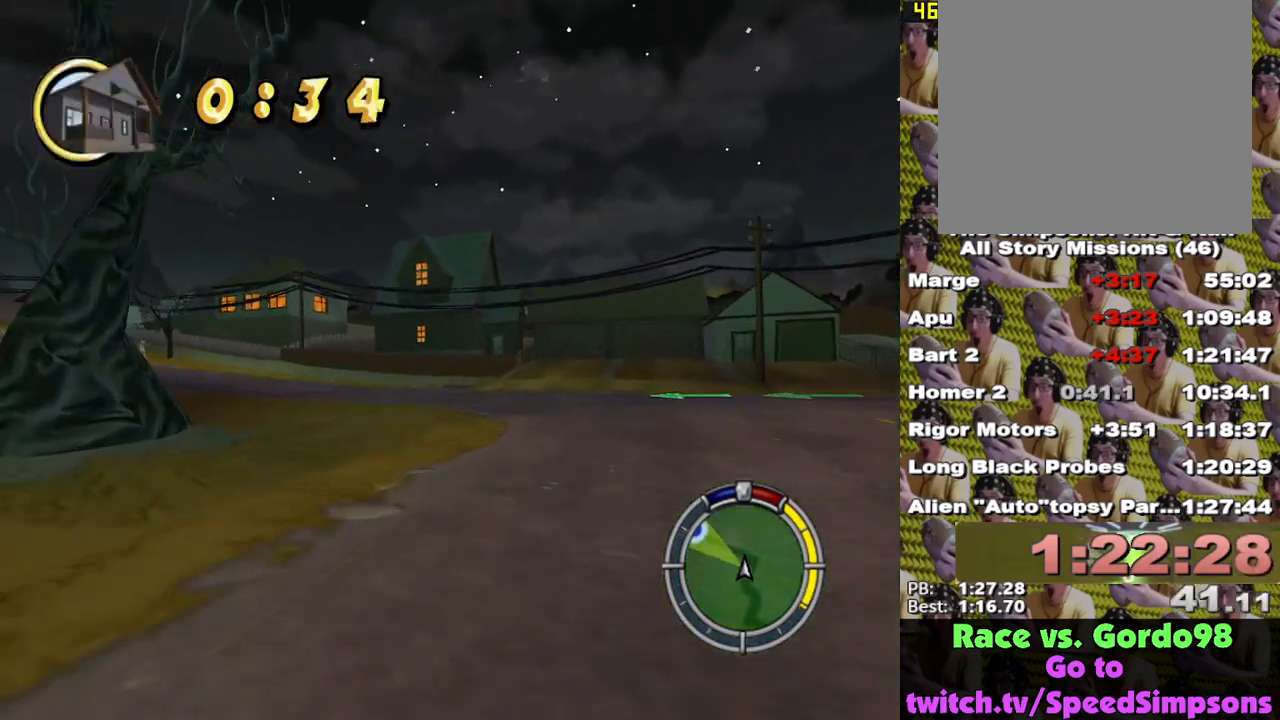
{"buttons": ["X"], "left_stick": "center", "right_stick": "center", "events": [[83, "X", "up"], [167, "A", "down"], [183, "left_stick", "center"], [233, "A", "up"], [300, "X", "down"], [350, "left_stick", "left"], [383, "X", "up"], [467, "X", "down"], [483, "left_stick", "center"]]}
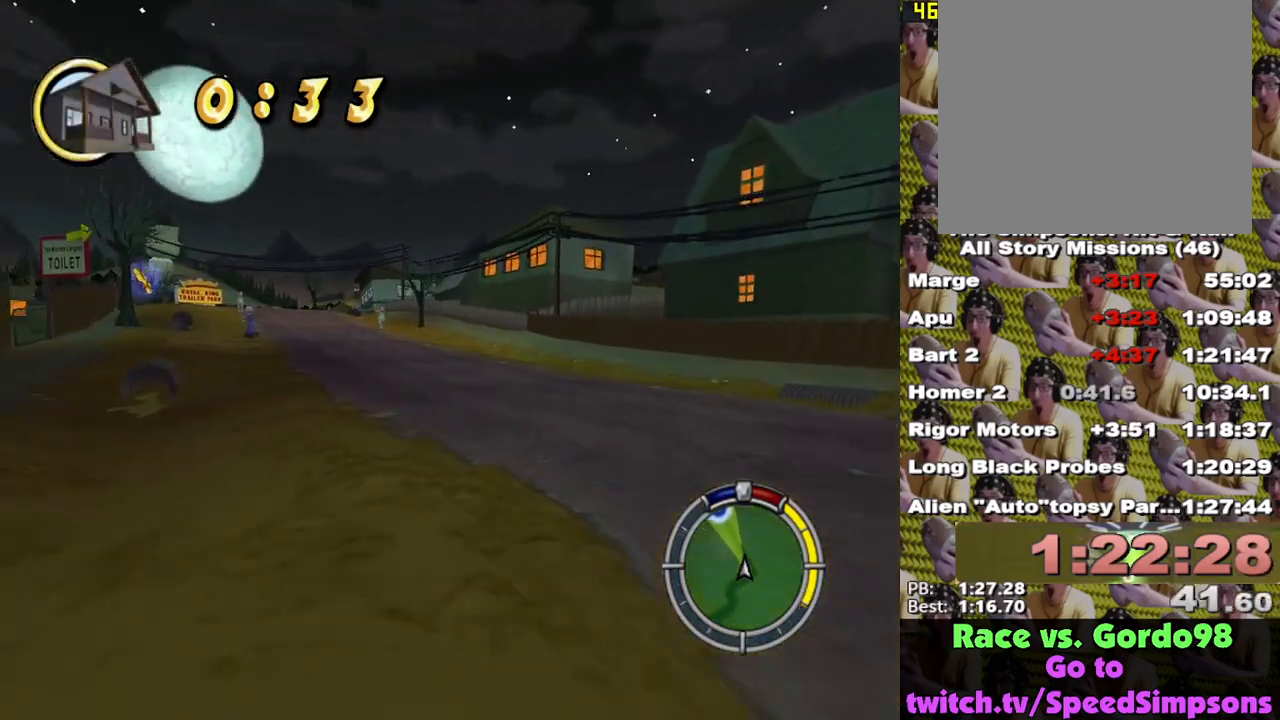
{"buttons": ["X"], "left_stick": "left", "right_stick": "center", "events": [[133, "left_stick", "left"], [250, "X", "up"], [367, "X", "down"]]}